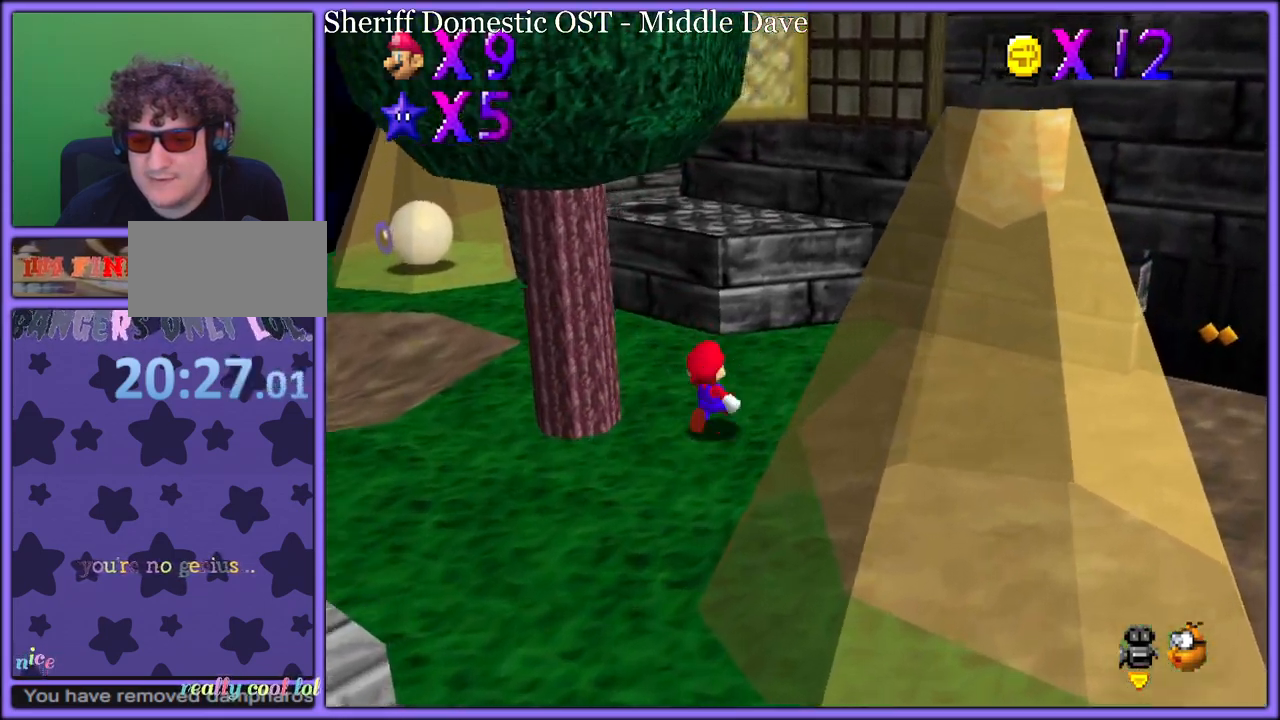
Gameplay with a controller (Nintendo layout); each line is a JSON object with the inputs held at the frame after it (dt_ms = milliseconds from this image to that frame). "button_events" lists button changes between this image and that frame as [ms after this image, input, new state], when the widget could be followed in between (sticks are given only as held states). Not read: L1 L3 R3.
{"dt_ms": 500, "buttons": [], "left_stick": "left", "button_events": [[33, "A", "down"], [433, "A", "up"]]}
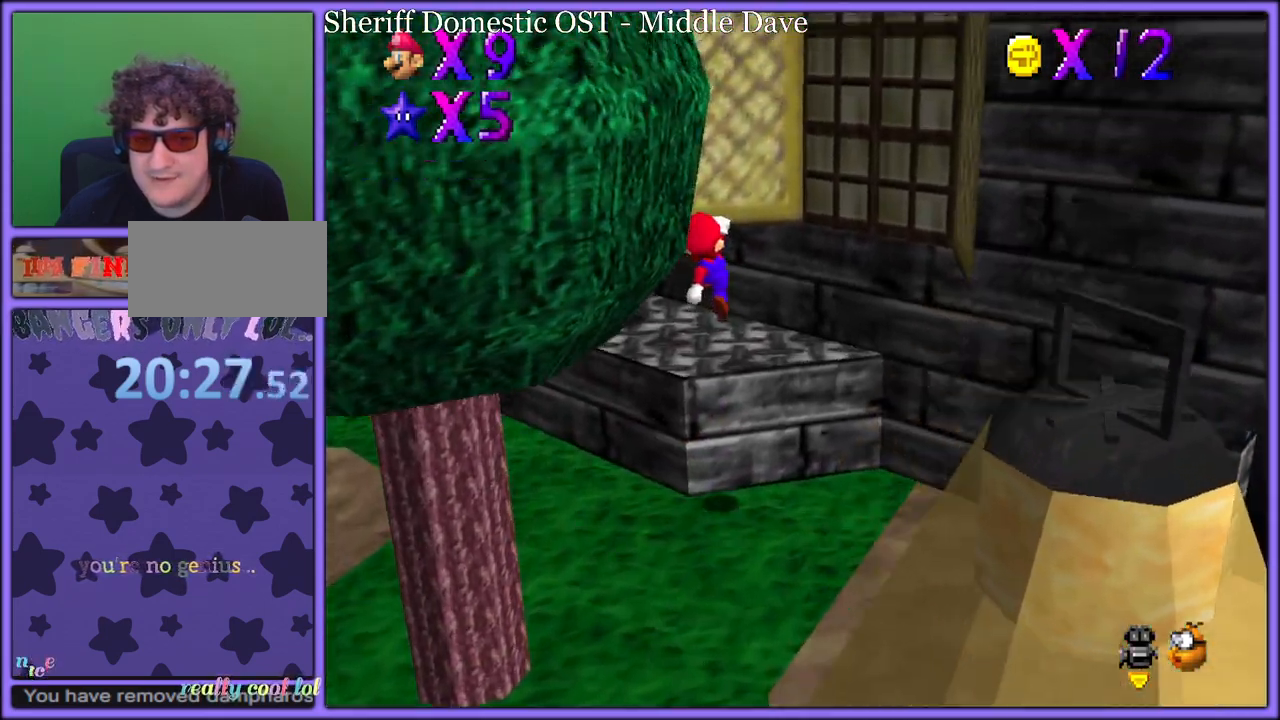
{"dt_ms": 500, "buttons": [], "left_stick": "left", "button_events": [[117, "C_LEFT", "down"], [133, "C_DOWN", "down"], [233, "C_DOWN", "up"], [267, "C_LEFT", "up"], [383, "C_LEFT", "down"], [500, "C_LEFT", "up"]]}
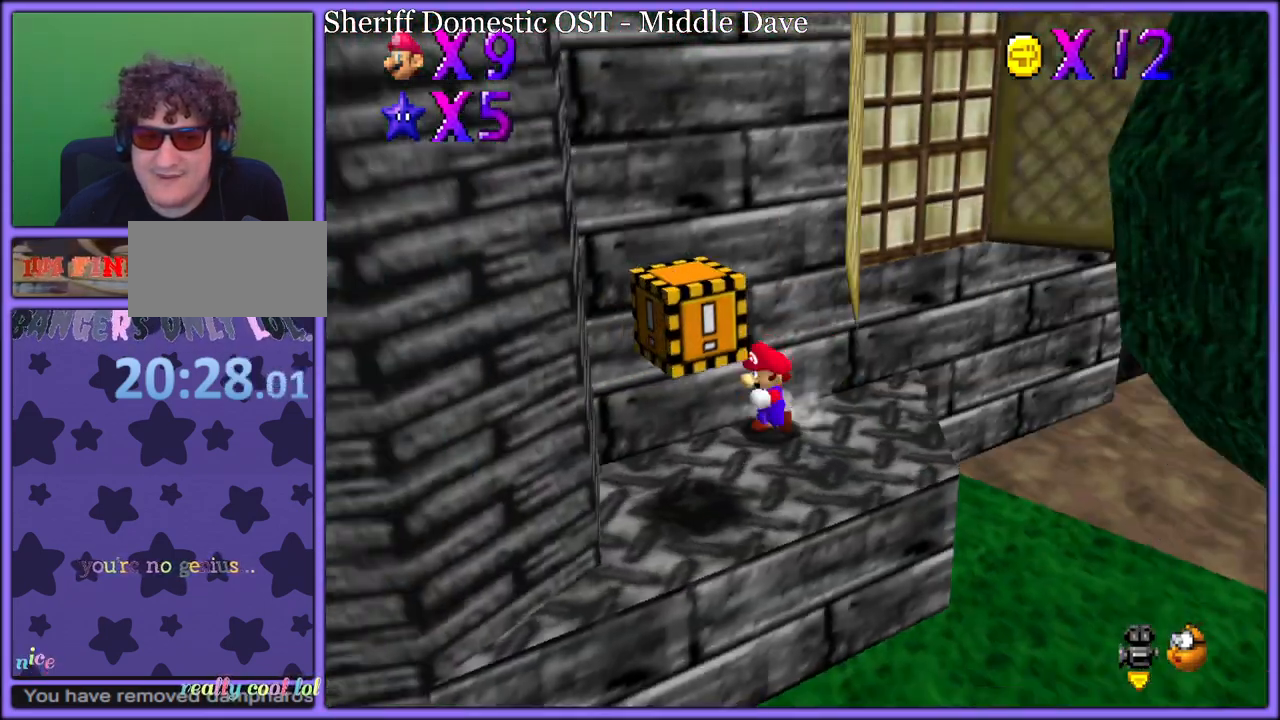
{"dt_ms": 500, "buttons": [], "left_stick": "down-right", "button_events": []}
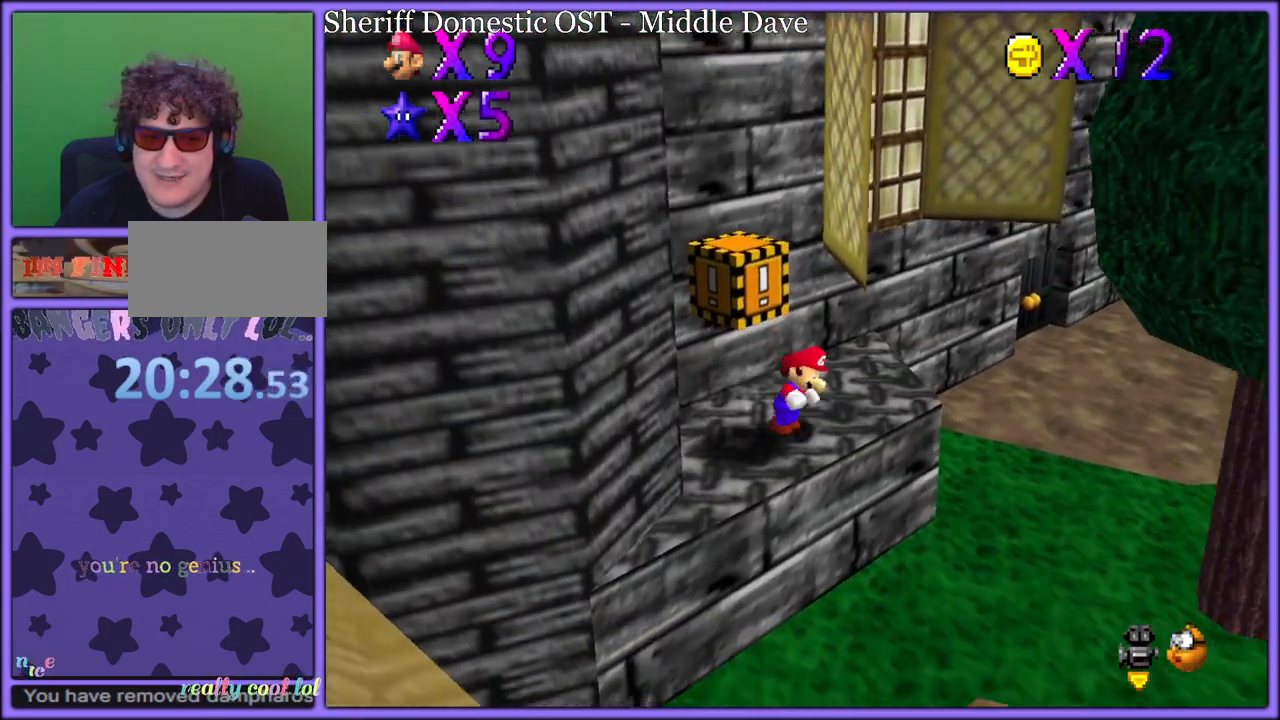
{"dt_ms": 500, "buttons": [], "left_stick": "down-left", "button_events": [[183, "A", "down"], [283, "A", "up"]]}
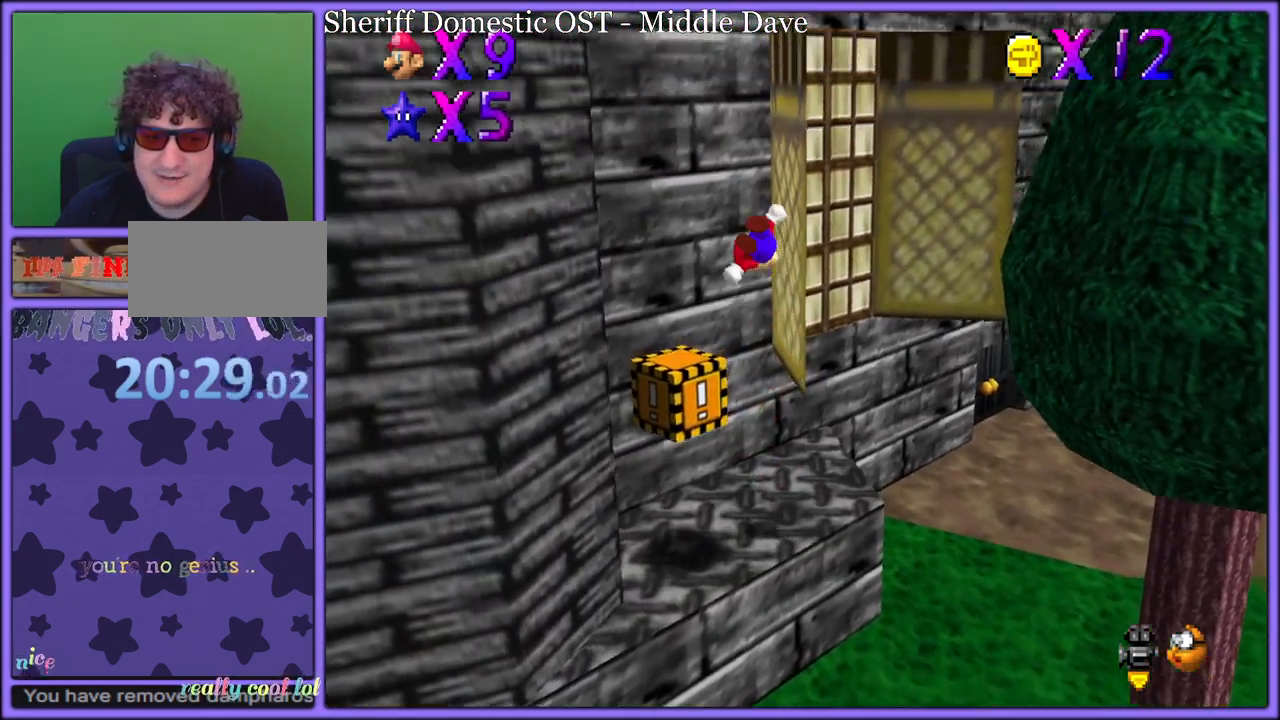
{"dt_ms": 500, "buttons": ["Z"], "left_stick": "down-left", "button_events": [[483, "Z", "down"]]}
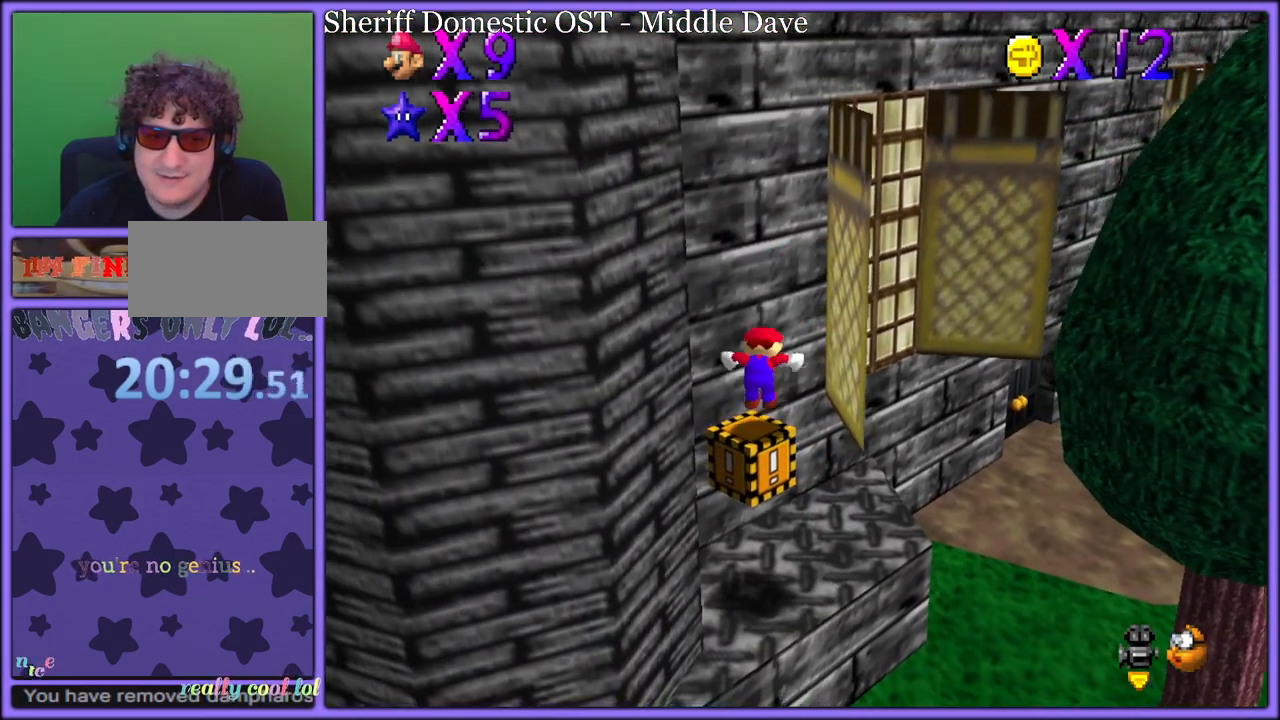
{"dt_ms": 500, "buttons": [], "left_stick": "center", "button_events": [[167, "Z", "up"]]}
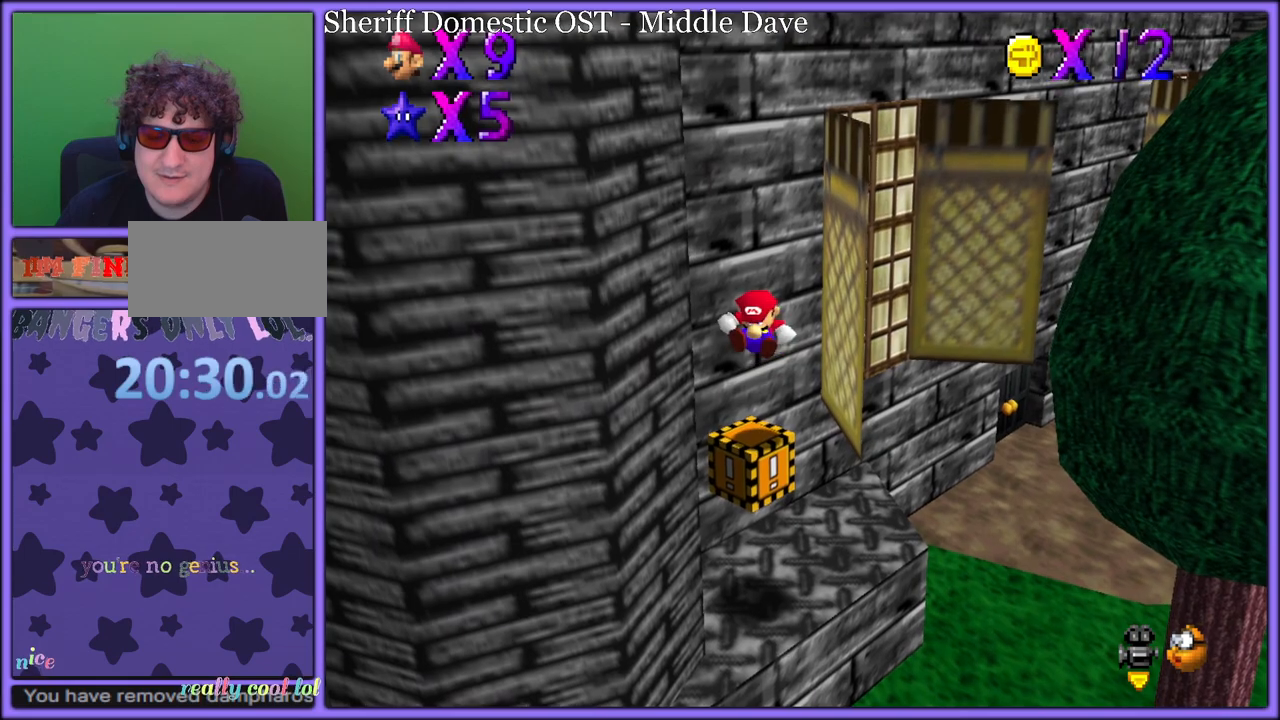
{"dt_ms": 1000, "buttons": [], "left_stick": "up", "button_events": [[683, "Z", "down"], [733, "A", "down"], [783, "Z", "up"], [850, "A", "up"]]}
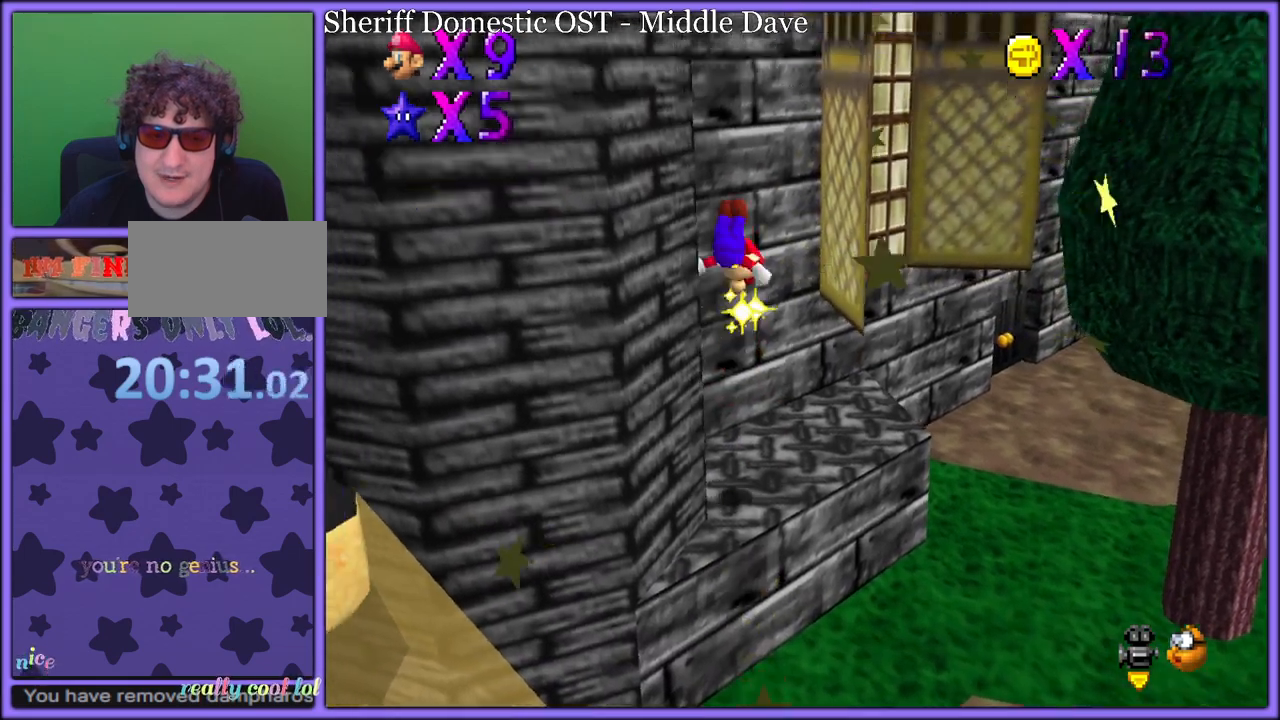
{"dt_ms": 500, "buttons": [], "left_stick": "down-right", "button_events": []}
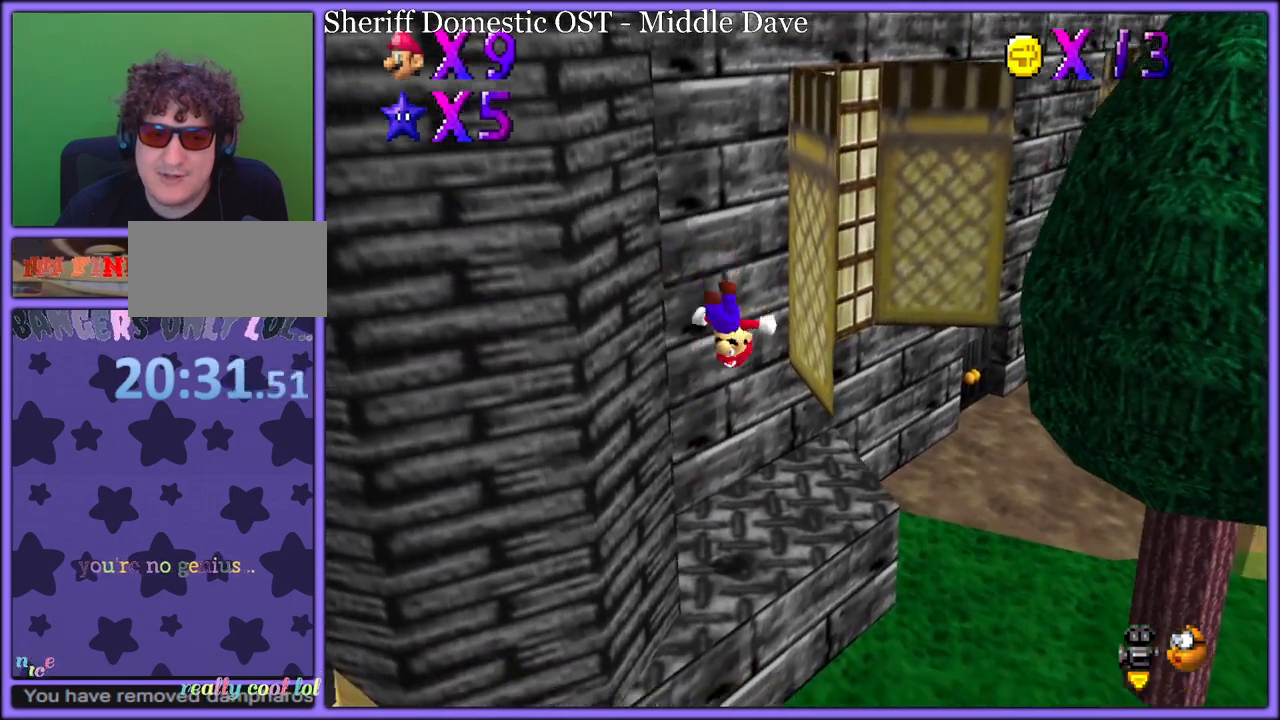
{"dt_ms": 500, "buttons": [], "left_stick": "right", "button_events": []}
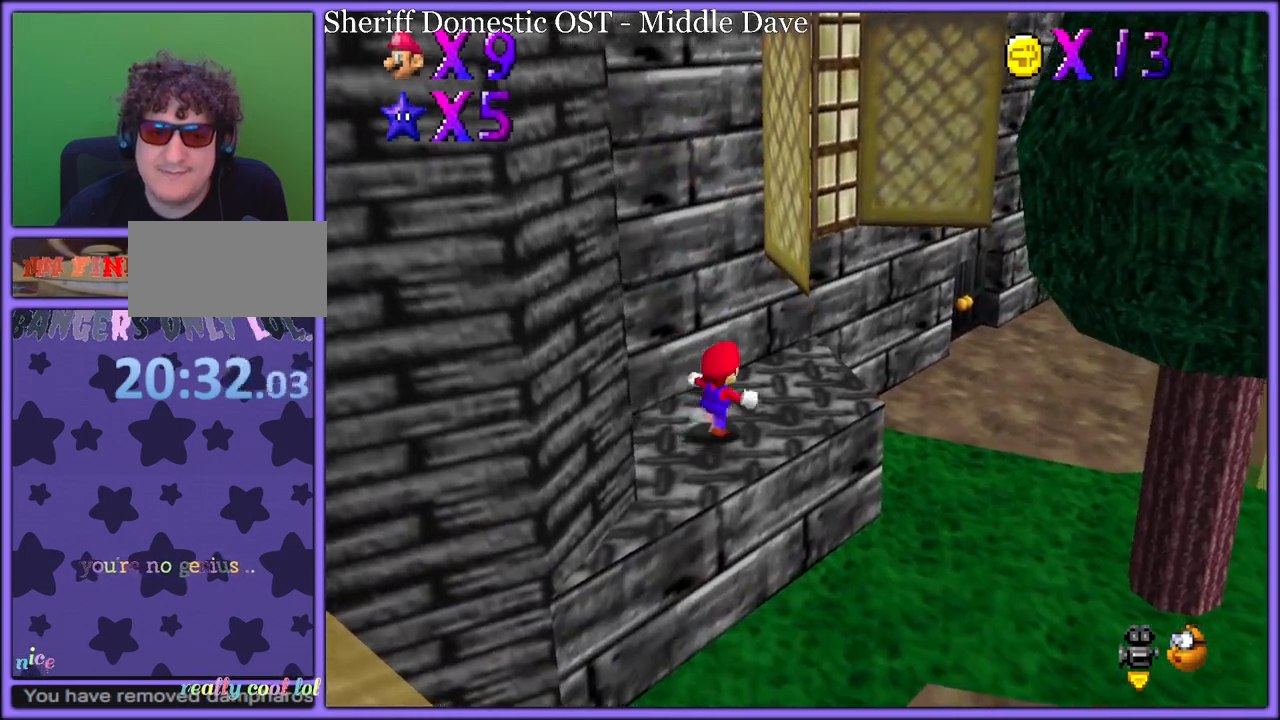
{"dt_ms": 500, "buttons": ["A"], "left_stick": "left", "button_events": [[350, "A", "down"]]}
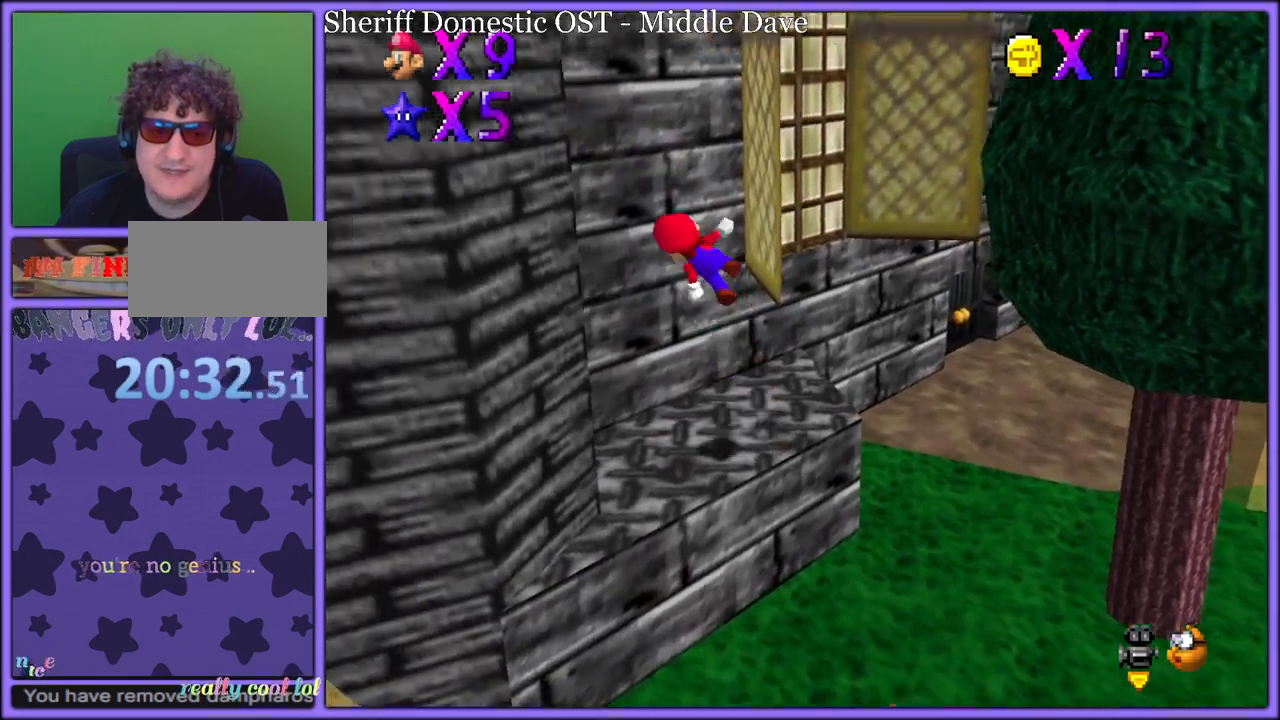
{"dt_ms": 500, "buttons": ["A"], "left_stick": "down-right", "button_events": [[217, "A", "up"], [350, "A", "down"]]}
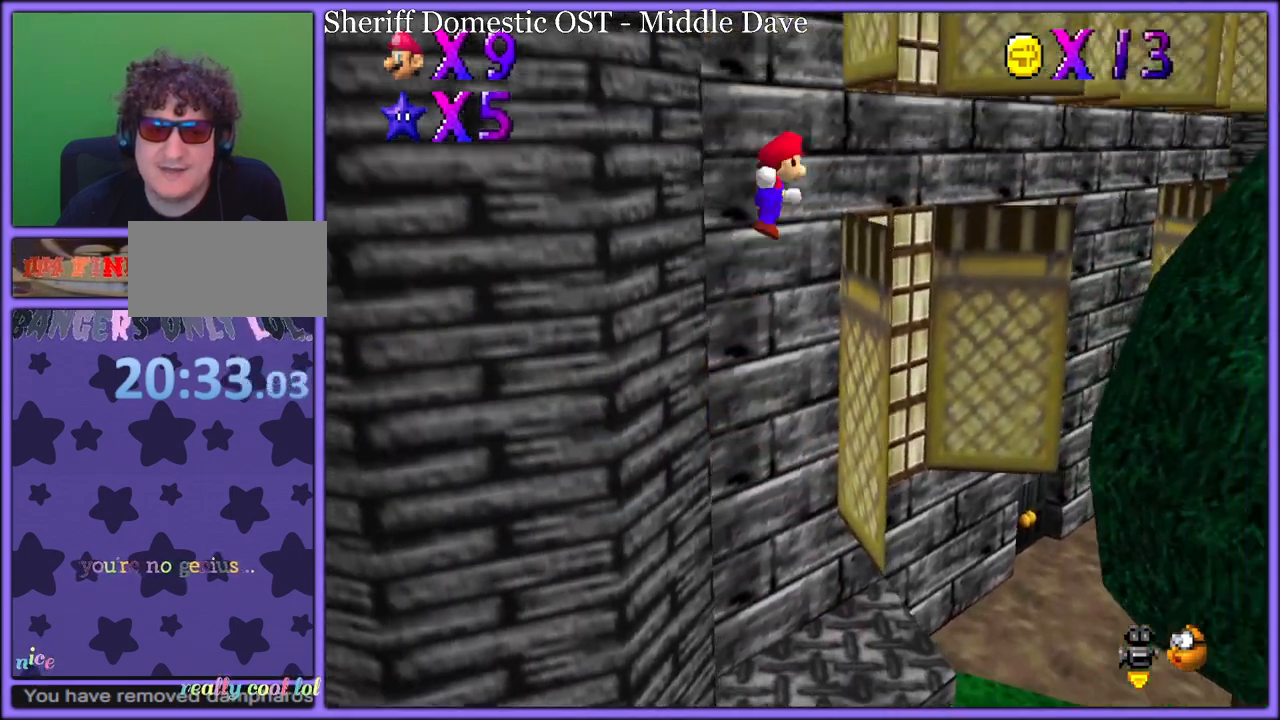
{"dt_ms": 500, "buttons": ["A"], "left_stick": "up-left", "button_events": []}
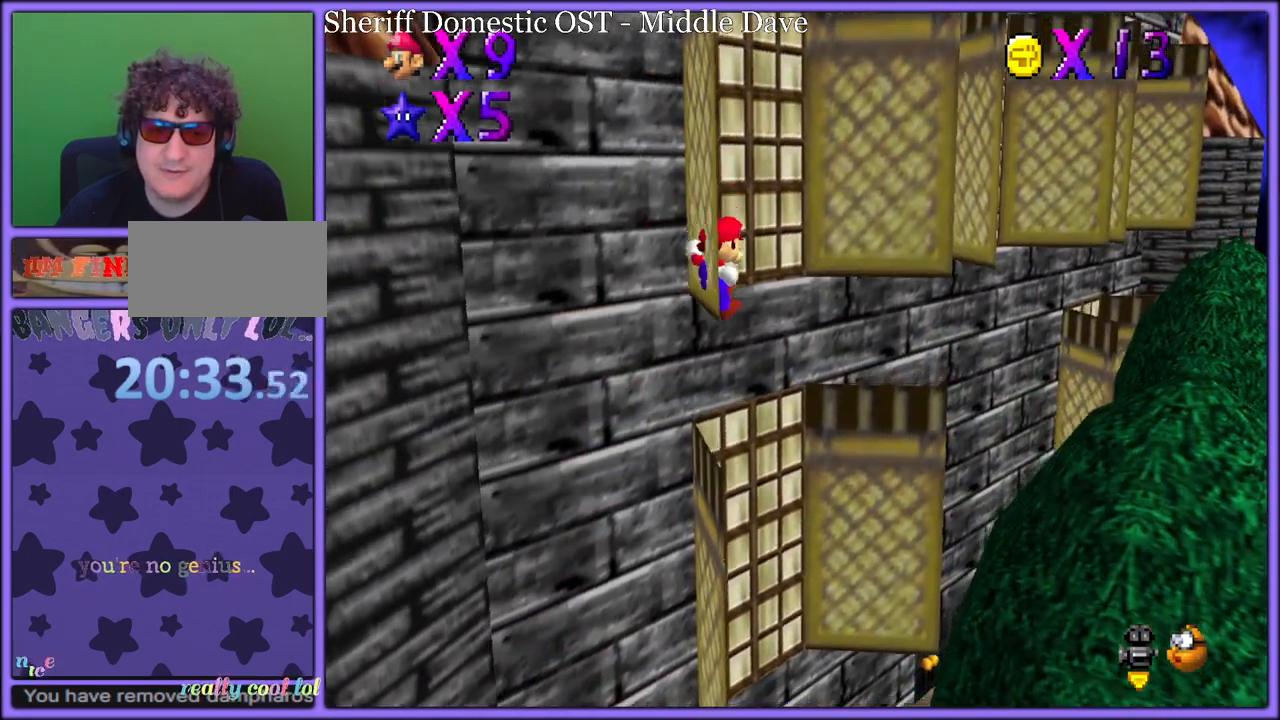
{"dt_ms": 500, "buttons": [], "left_stick": "up-right", "button_events": [[250, "A", "up"]]}
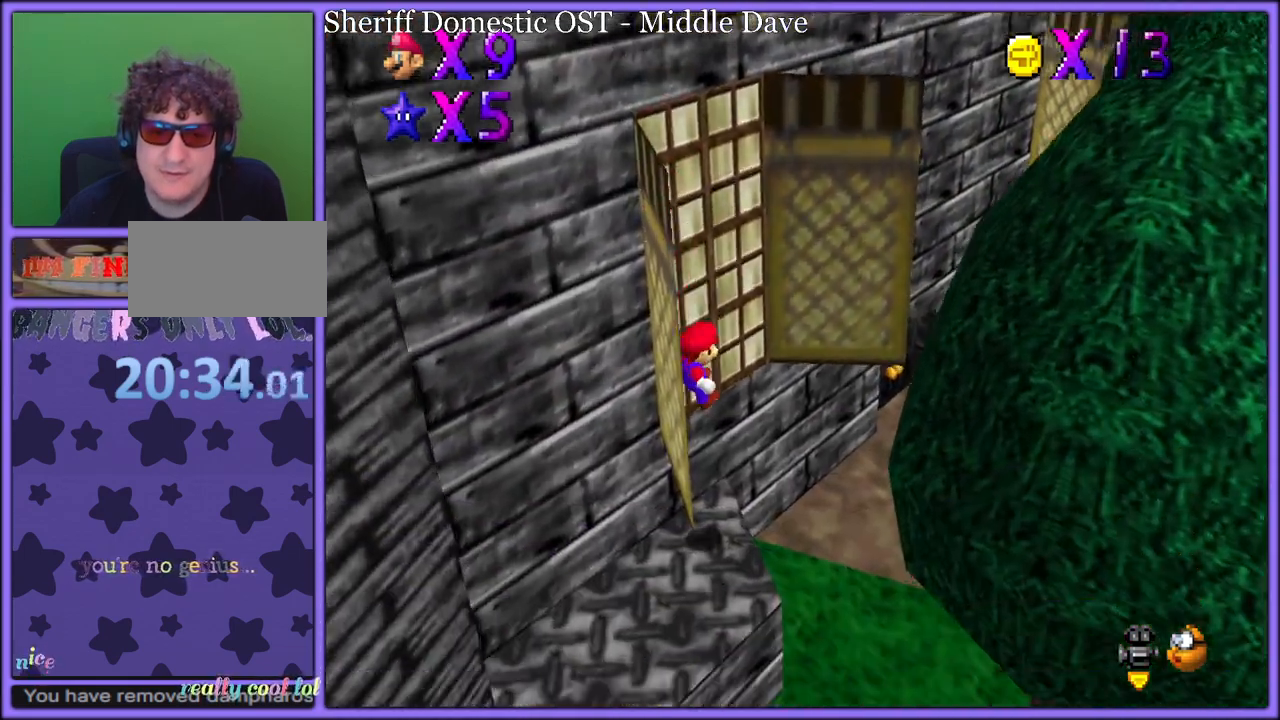
{"dt_ms": 500, "buttons": [], "left_stick": "up-right", "button_events": [[83, "B", "down"], [217, "B", "up"], [233, "A", "down"], [283, "R1", "down"], [367, "A", "up"], [400, "R1", "up"]]}
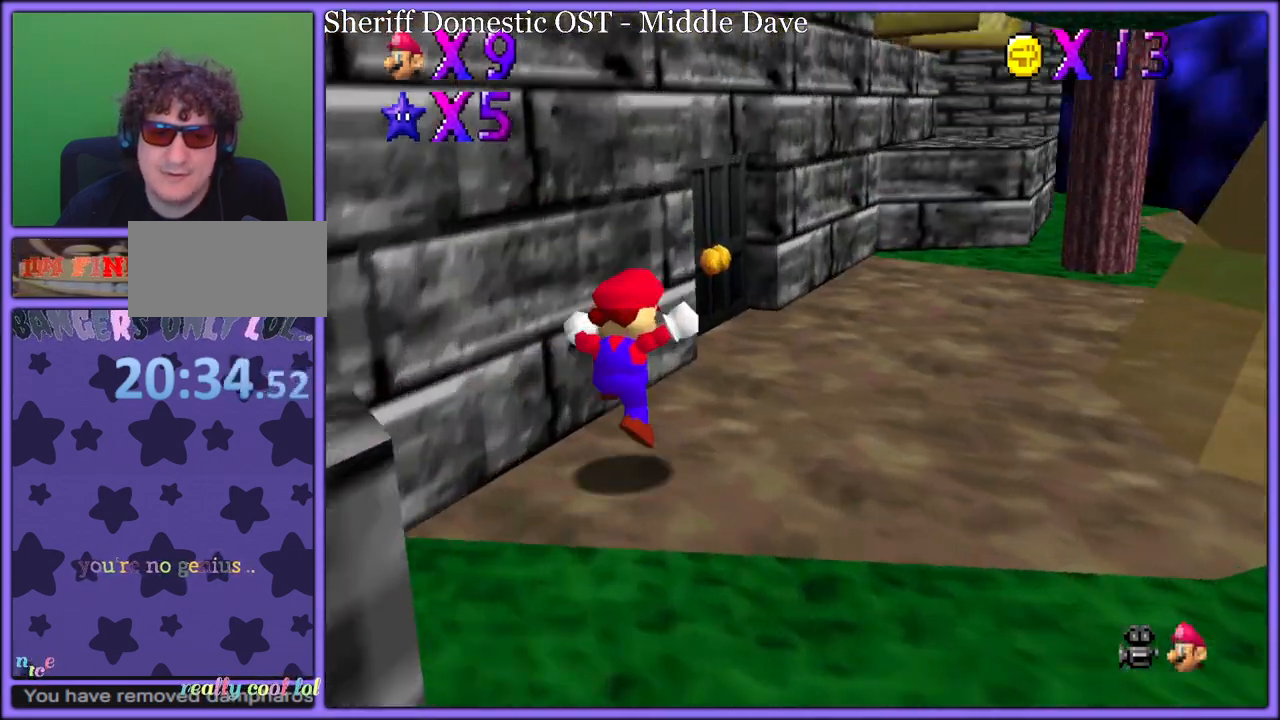
{"dt_ms": 500, "buttons": [], "left_stick": "up", "button_events": [[33, "A", "down"], [133, "A", "up"]]}
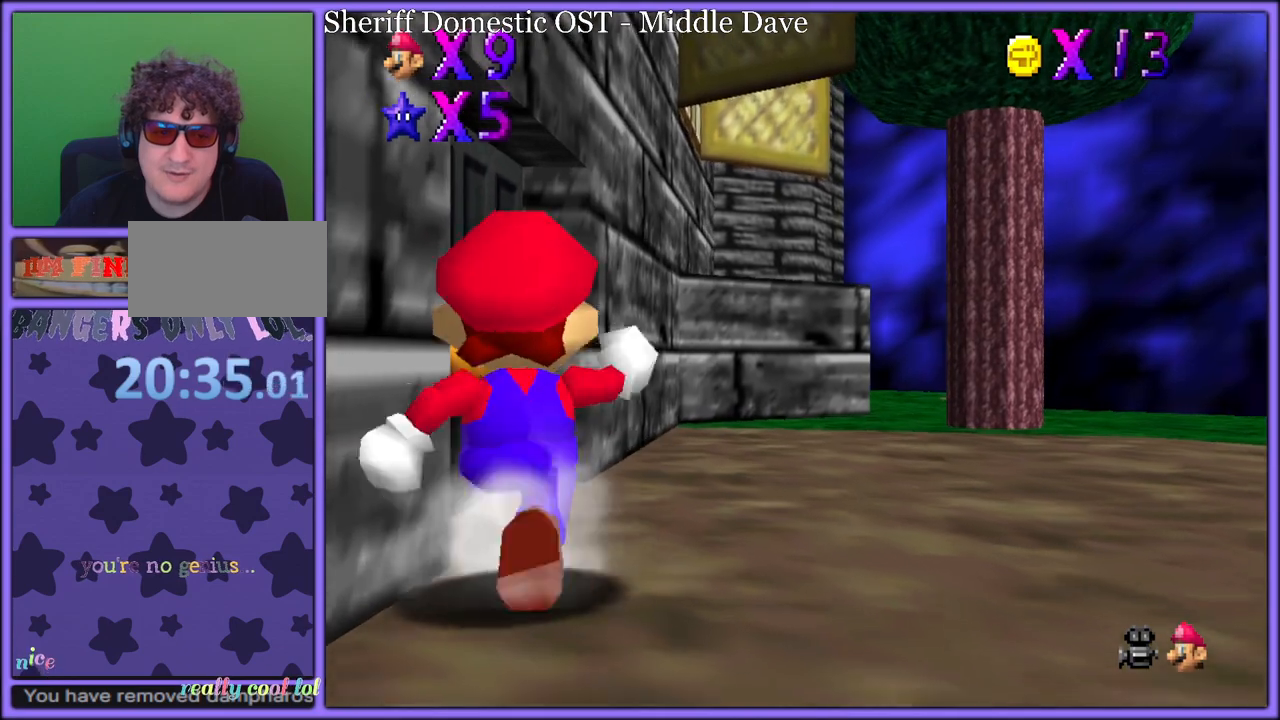
{"dt_ms": 500, "buttons": [], "left_stick": "up-left", "button_events": []}